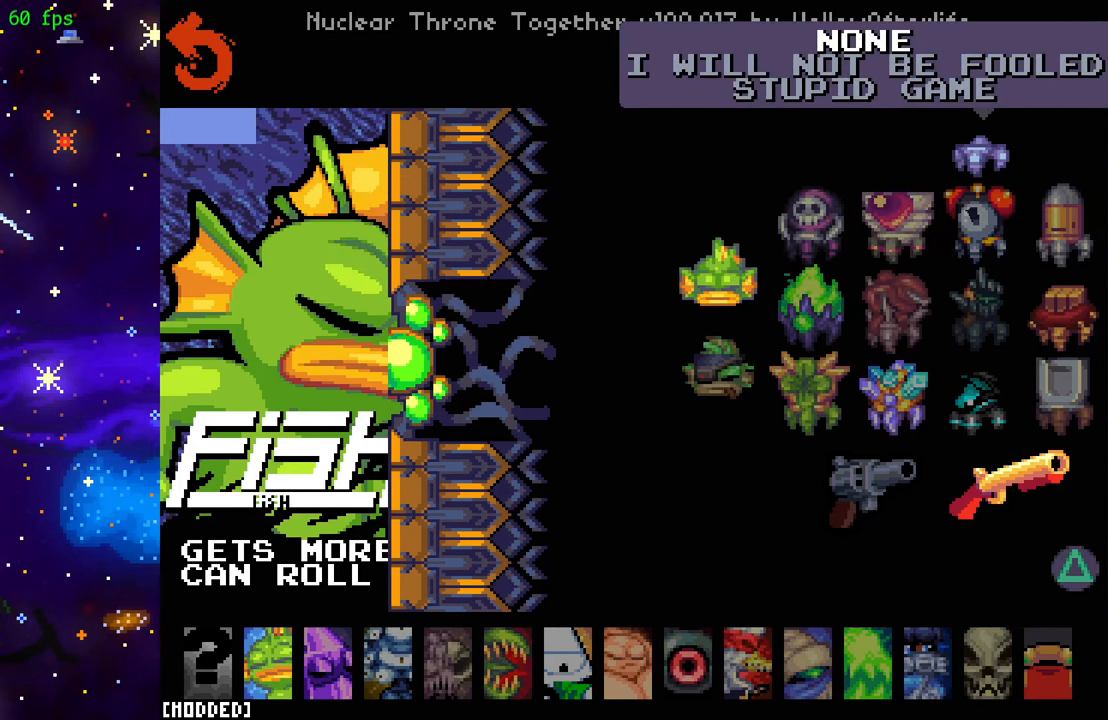
Gameplay with a controller (PlayStation layout); each line is a JSON object with the inputs held at the frame after it. "events" lists button and stick changes between this image and that frame as [ms after this image, input, new state], when the widget could be followed in between. Not read: L3 R3.
{"buttons": [], "left_stick": "center", "right_stick": "center", "events": []}
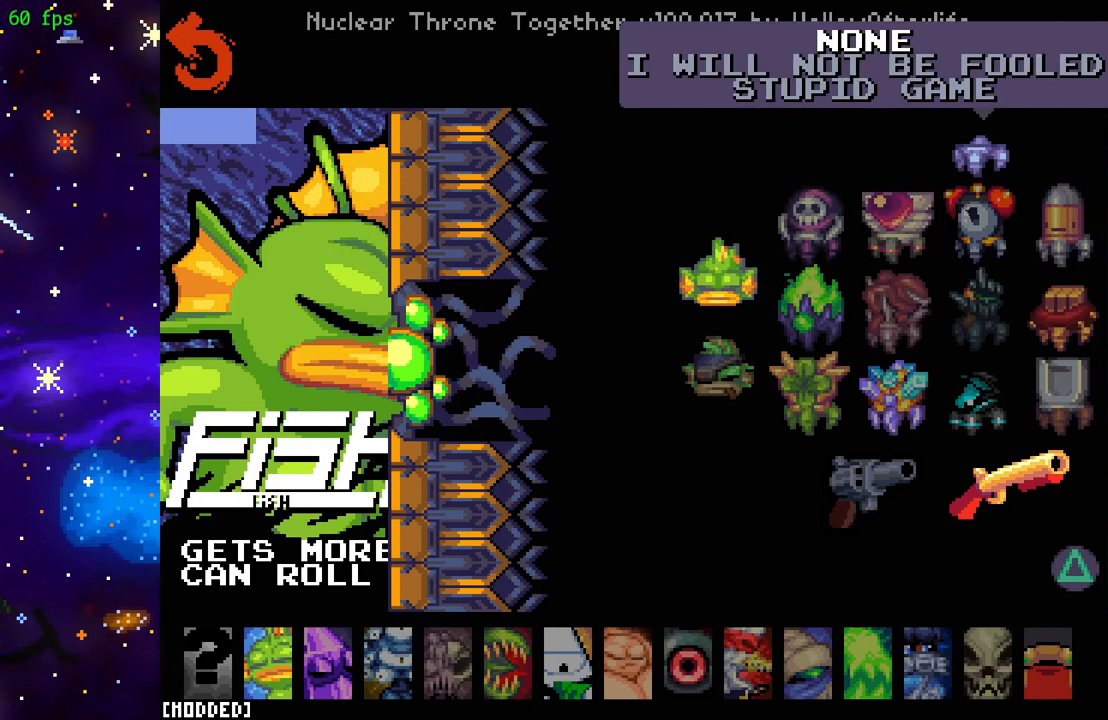
{"buttons": [], "left_stick": "center", "right_stick": "center", "events": []}
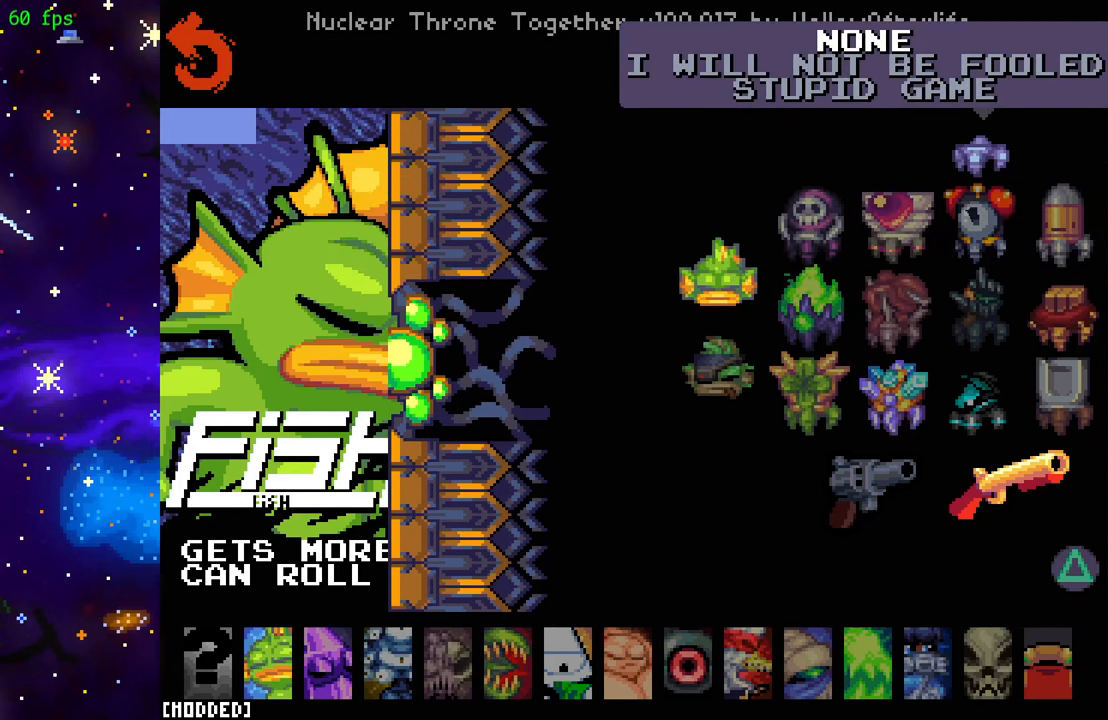
{"buttons": [], "left_stick": "center", "right_stick": "center", "events": []}
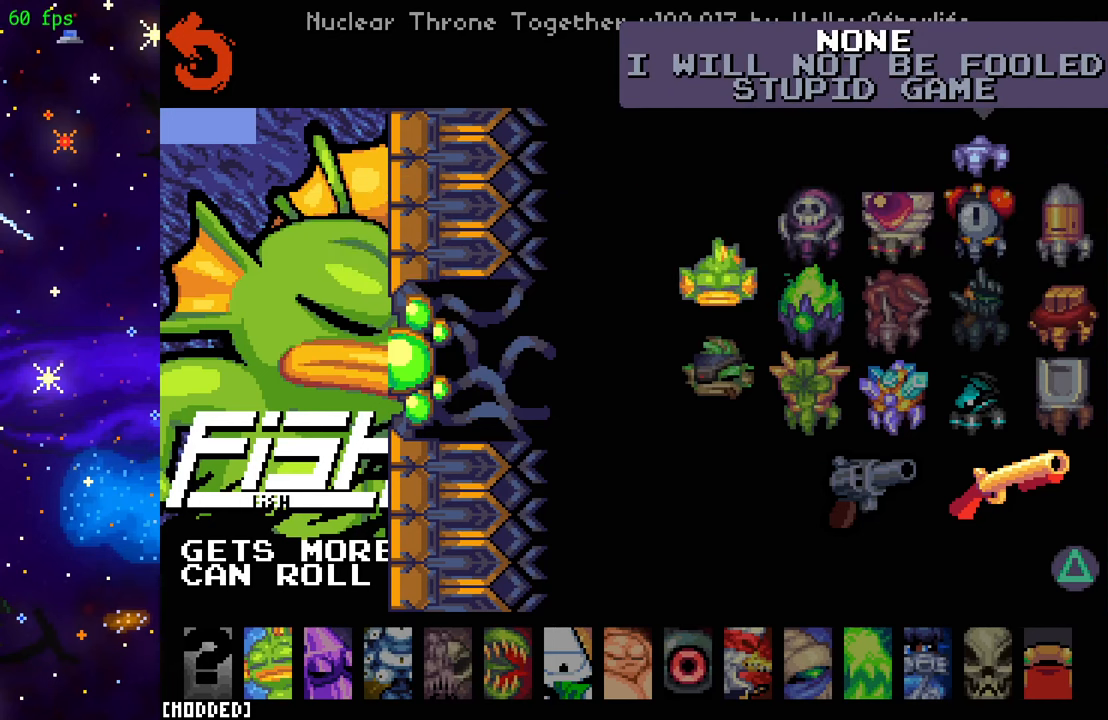
{"buttons": ["TRIANGLE"], "left_stick": "center", "right_stick": "center", "events": [[416, "TRIANGLE", "down"]]}
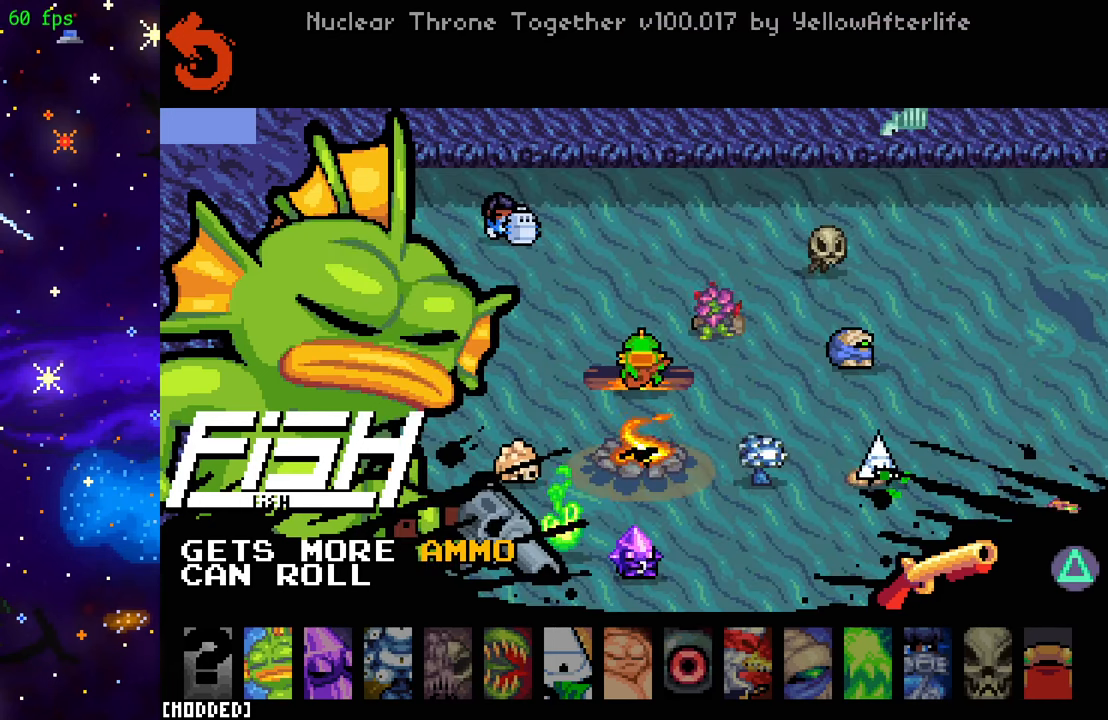
{"buttons": [], "left_stick": "center", "right_stick": "center", "events": [[50, "TRIANGLE", "up"], [216, "DPAD_RIGHT", "down"], [316, "DPAD_RIGHT", "up"]]}
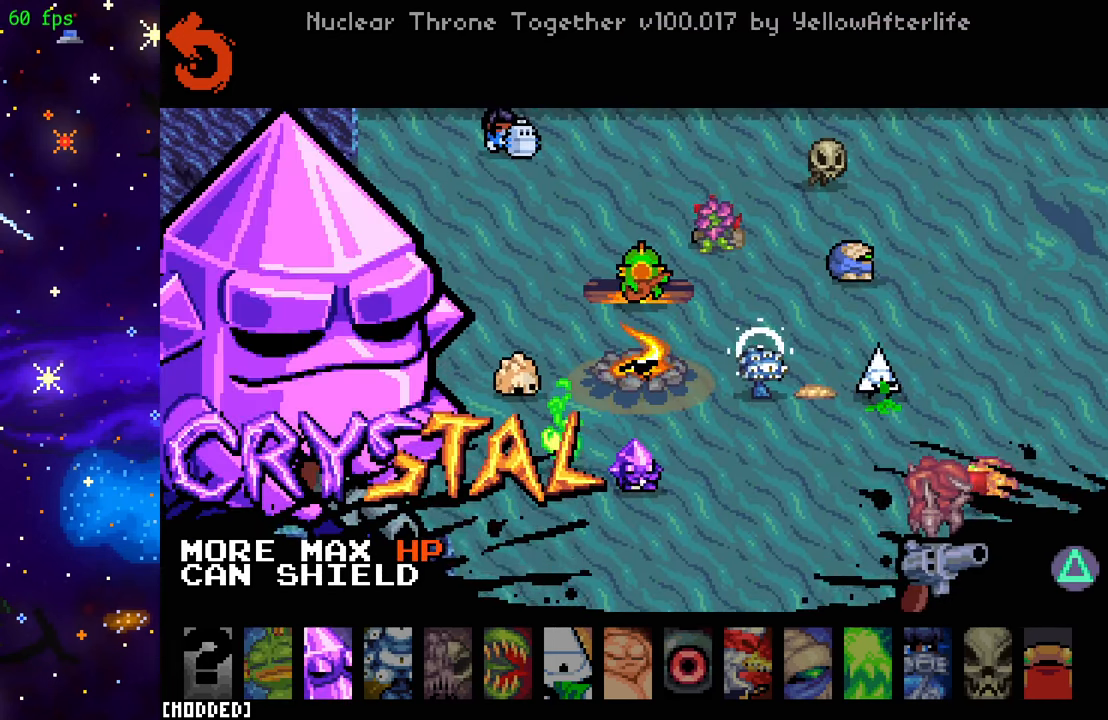
{"buttons": [], "left_stick": "center", "right_stick": "center", "events": [[216, "DPAD_RIGHT", "down"], [316, "DPAD_RIGHT", "up"]]}
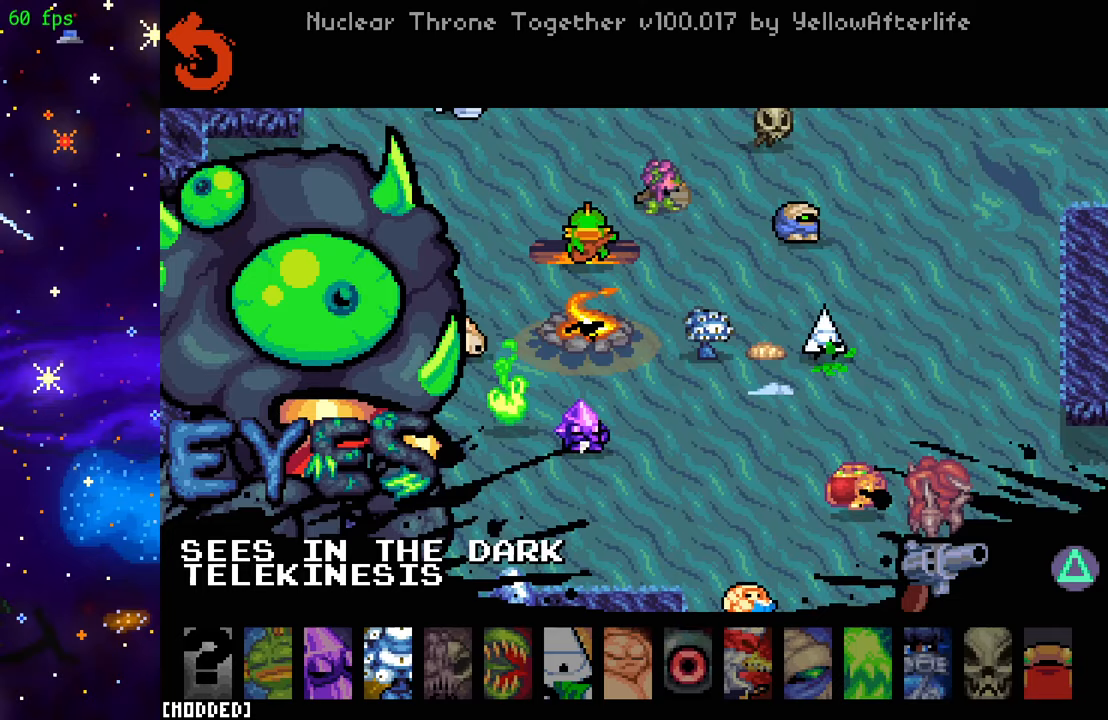
{"buttons": [], "left_stick": "center", "right_stick": "center", "events": [[183, "TRIANGLE", "down"], [317, "TRIANGLE", "up"]]}
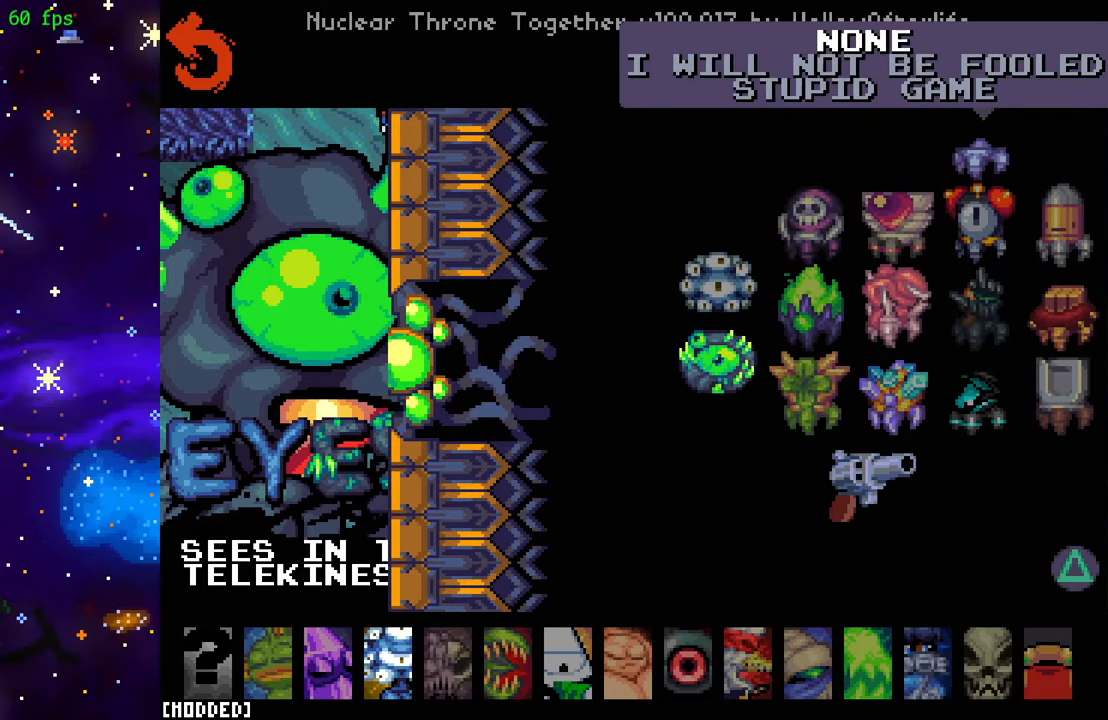
{"buttons": [], "left_stick": "center", "right_stick": "center", "events": [[133, "DPAD_LEFT", "down"], [250, "DPAD_LEFT", "up"]]}
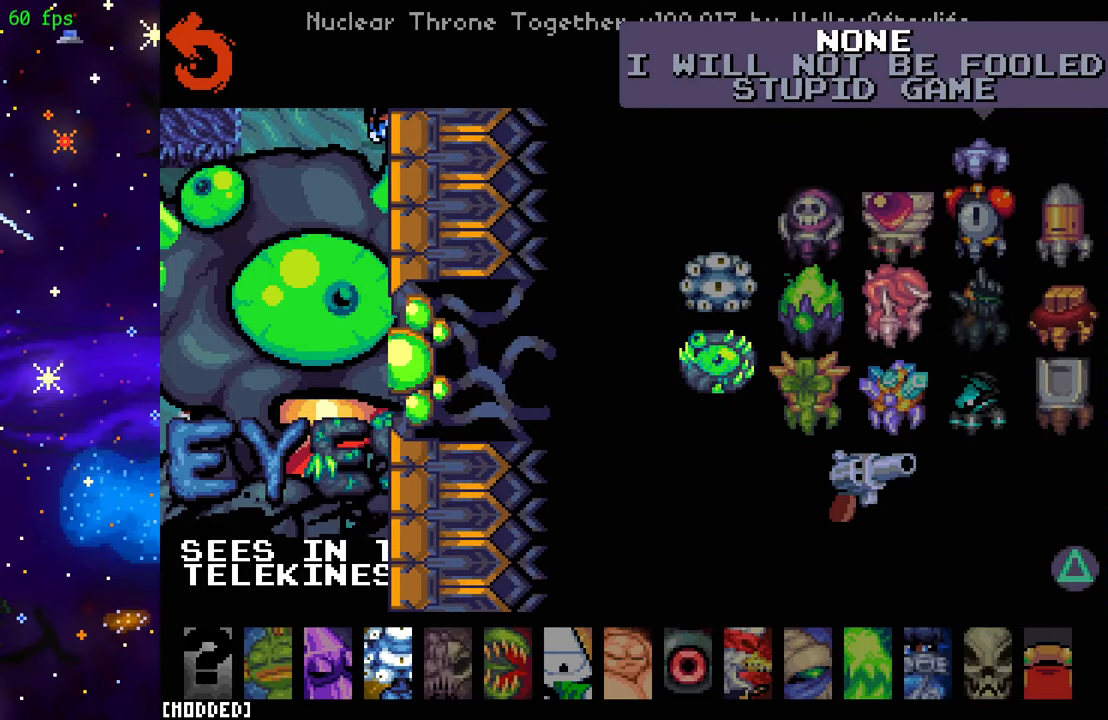
{"buttons": ["DPAD_LEFT"], "left_stick": "center", "right_stick": "center", "events": [[117, "DPAD_UP", "down"], [217, "DPAD_UP", "up"], [433, "DPAD_LEFT", "down"]]}
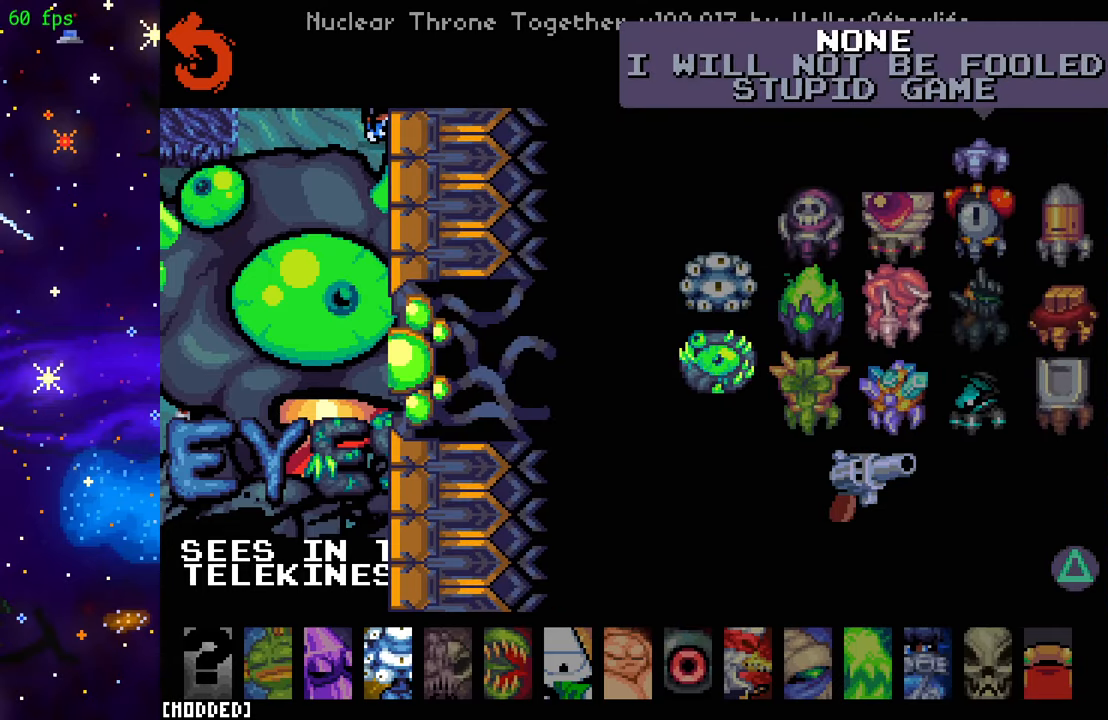
{"buttons": [], "left_stick": "center", "right_stick": "center", "events": [[67, "DPAD_LEFT", "up"], [283, "DPAD_DOWN", "down"], [400, "DPAD_DOWN", "up"]]}
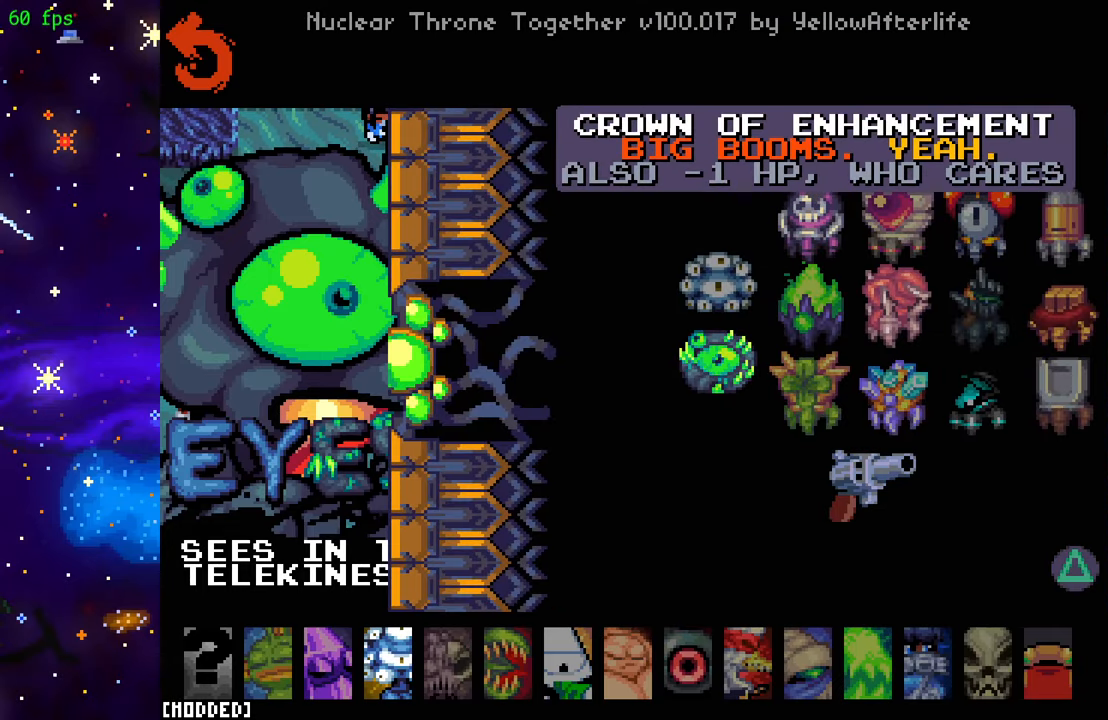
{"buttons": ["DPAD_LEFT"], "left_stick": "center", "right_stick": "center", "events": [[150, "DPAD_DOWN", "down"], [233, "DPAD_DOWN", "up"], [450, "DPAD_LEFT", "down"]]}
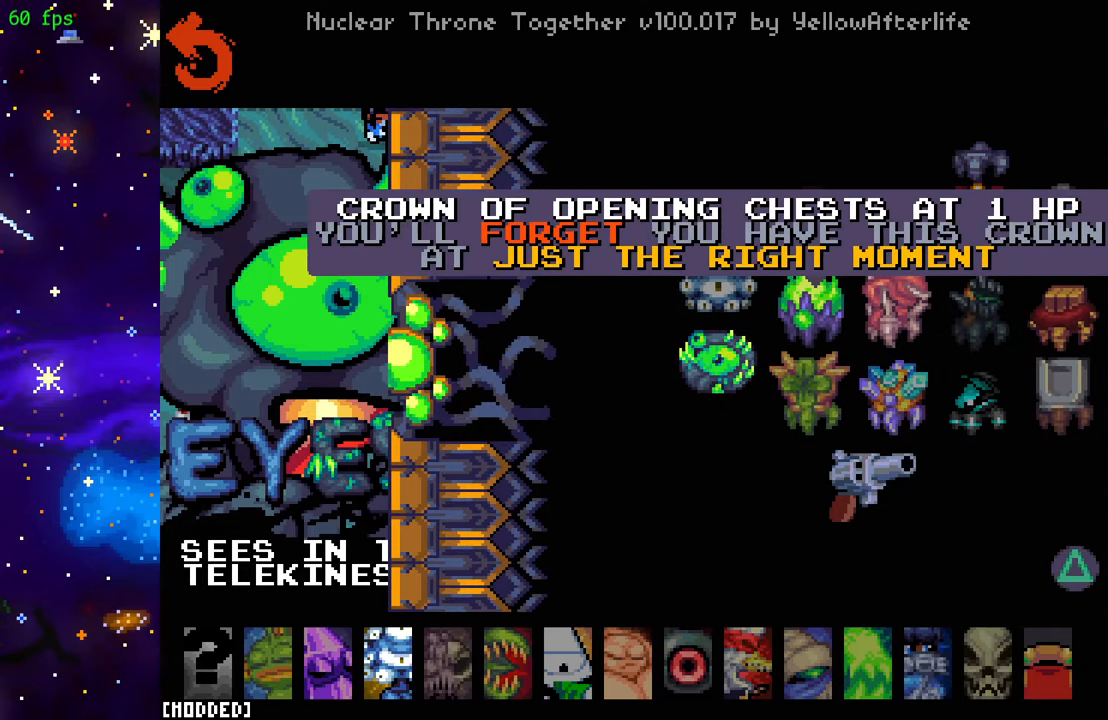
{"buttons": ["R2"], "left_stick": "center", "right_stick": "center", "events": [[50, "DPAD_LEFT", "up"], [483, "R2", "down"]]}
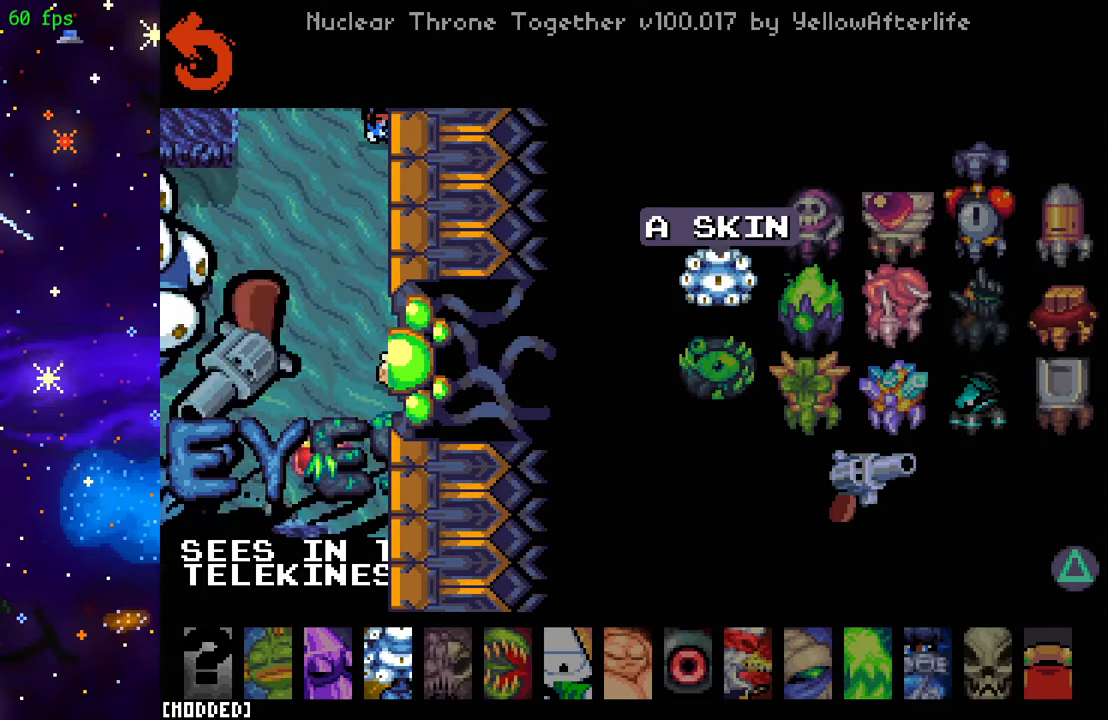
{"buttons": [], "left_stick": "center", "right_stick": "center", "events": [[117, "R2", "up"], [317, "TRIANGLE", "down"], [450, "TRIANGLE", "up"]]}
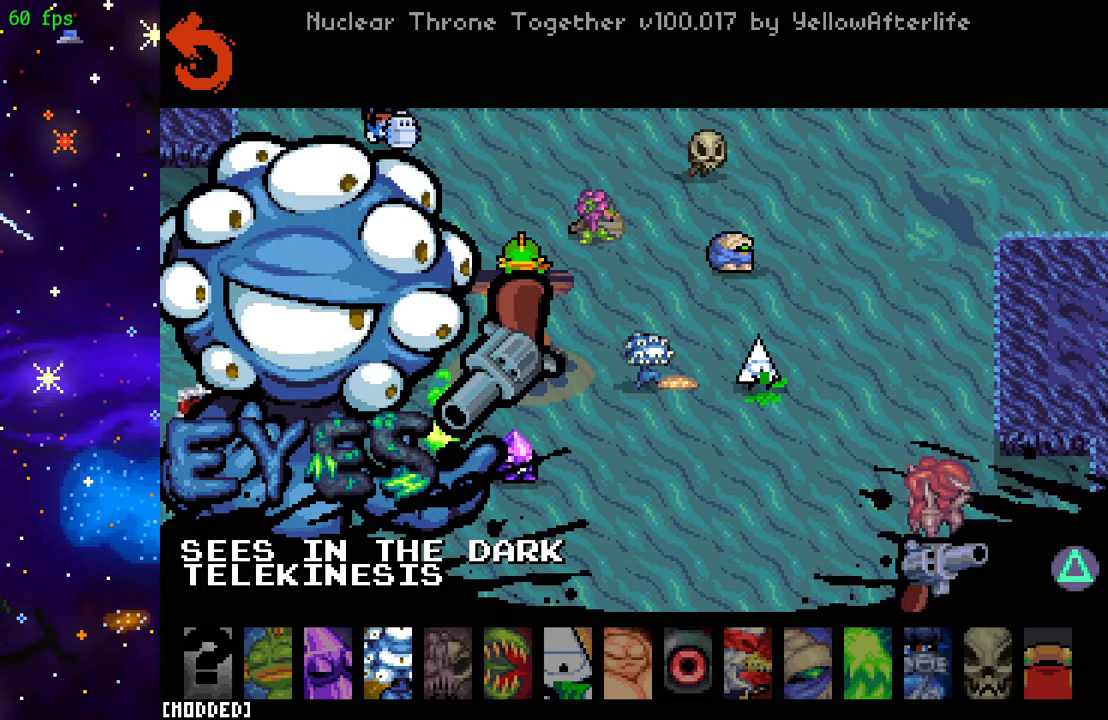
{"buttons": [], "left_stick": "center", "right_stick": "center", "events": [[367, "TRIANGLE", "down"], [483, "TRIANGLE", "up"]]}
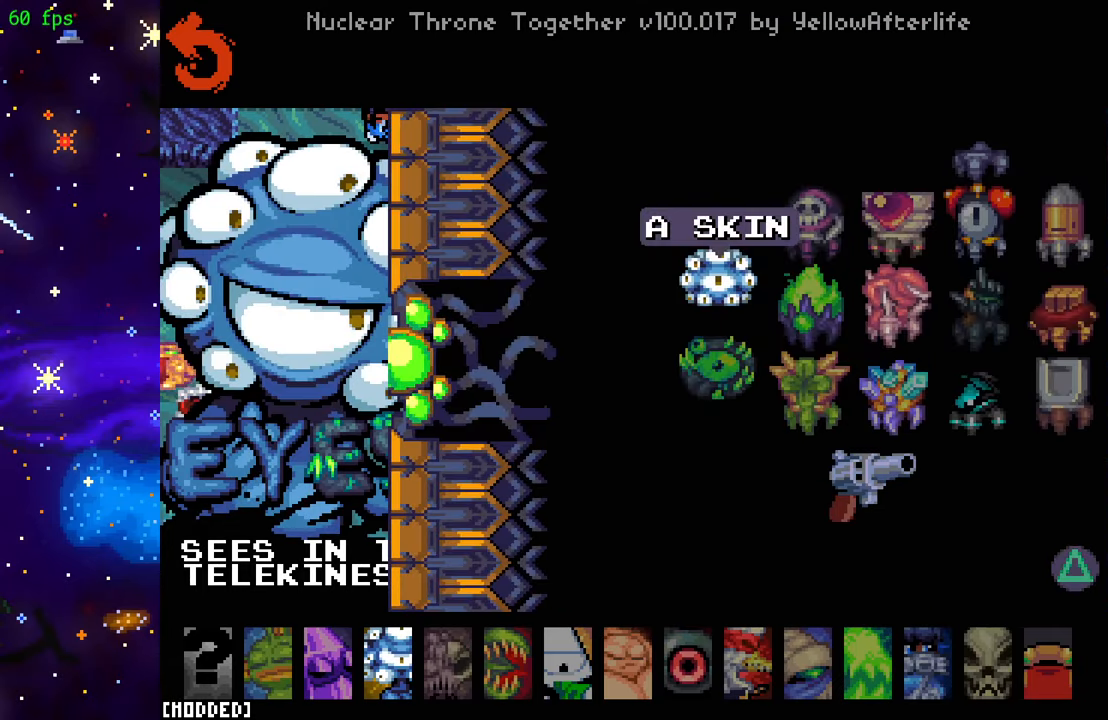
{"buttons": ["R2"], "left_stick": "center", "right_stick": "center", "events": [[133, "DPAD_DOWN", "down"], [234, "DPAD_DOWN", "up"], [400, "R2", "down"]]}
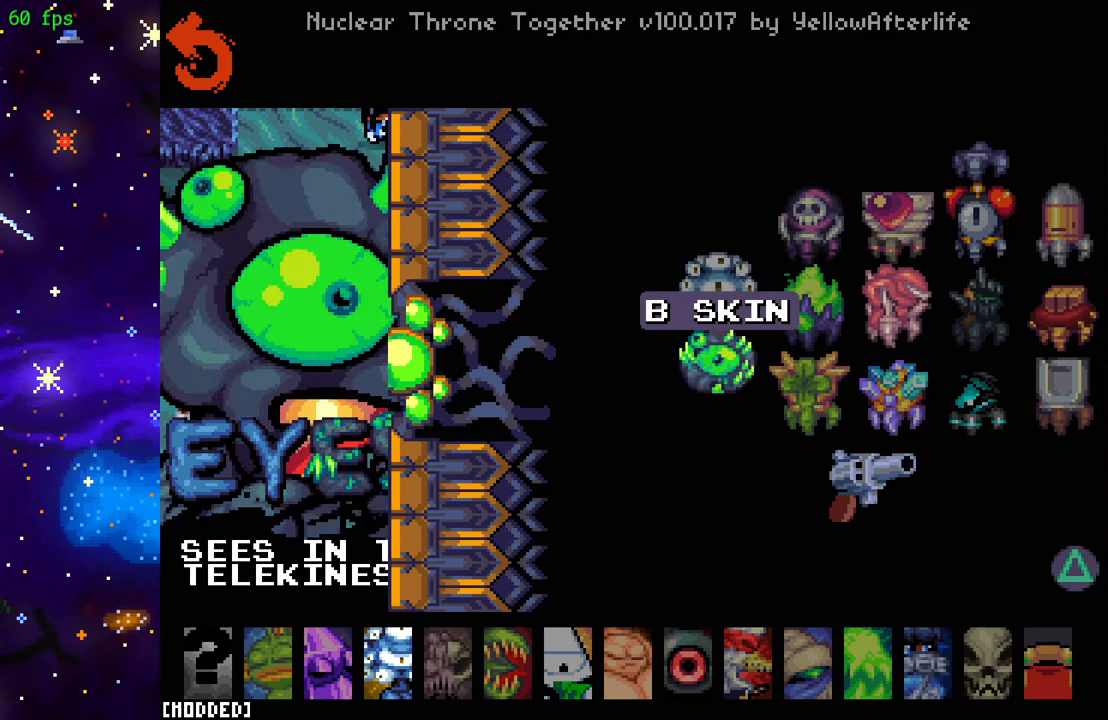
{"buttons": [], "left_stick": "center", "right_stick": "center", "events": [[34, "R2", "up"], [117, "TRIANGLE", "down"], [250, "TRIANGLE", "up"]]}
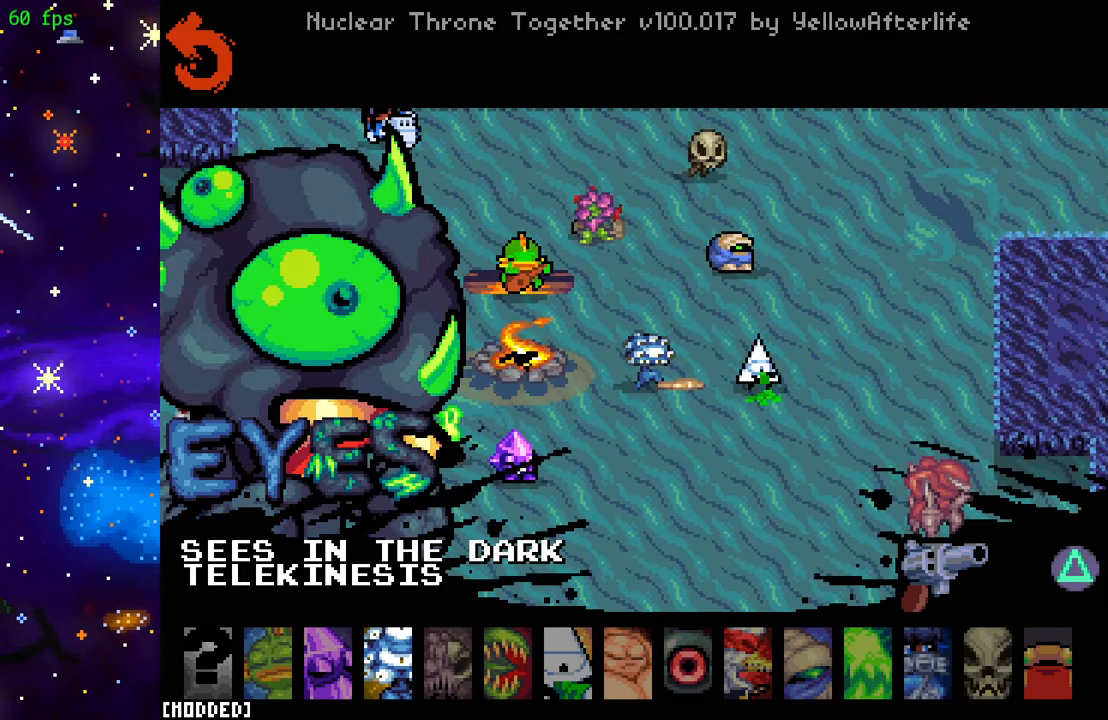
{"buttons": [], "left_stick": "center", "right_stick": "center", "events": [[67, "DPAD_RIGHT", "down"], [200, "DPAD_RIGHT", "up"]]}
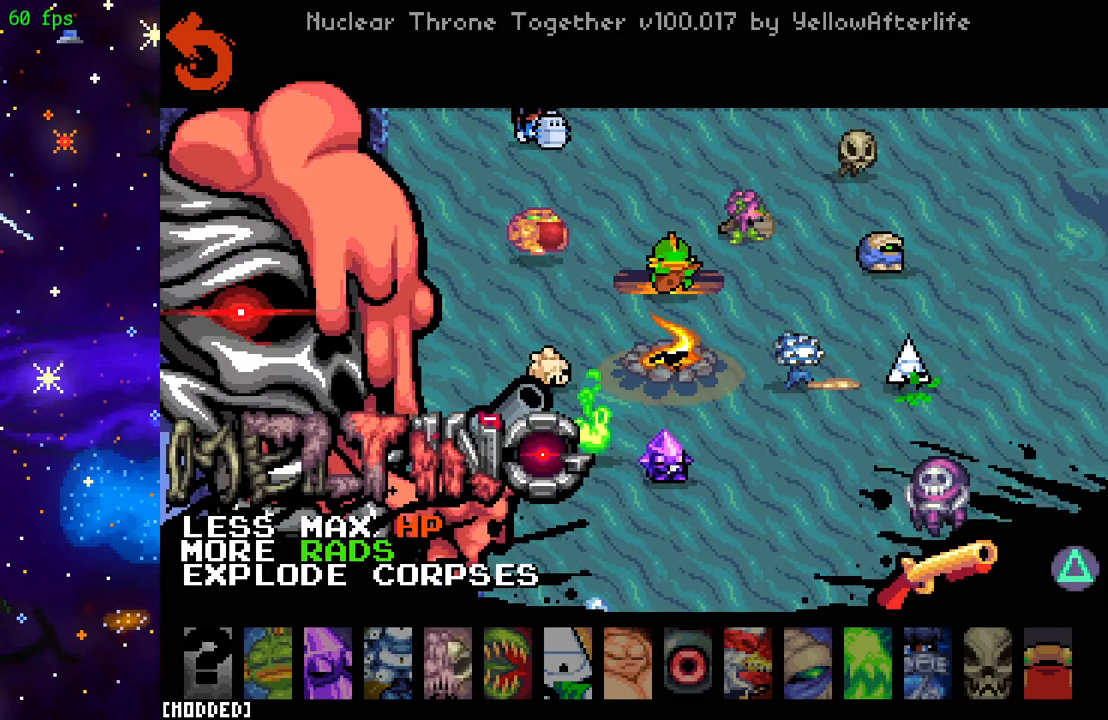
{"buttons": [], "left_stick": "center", "right_stick": "center", "events": []}
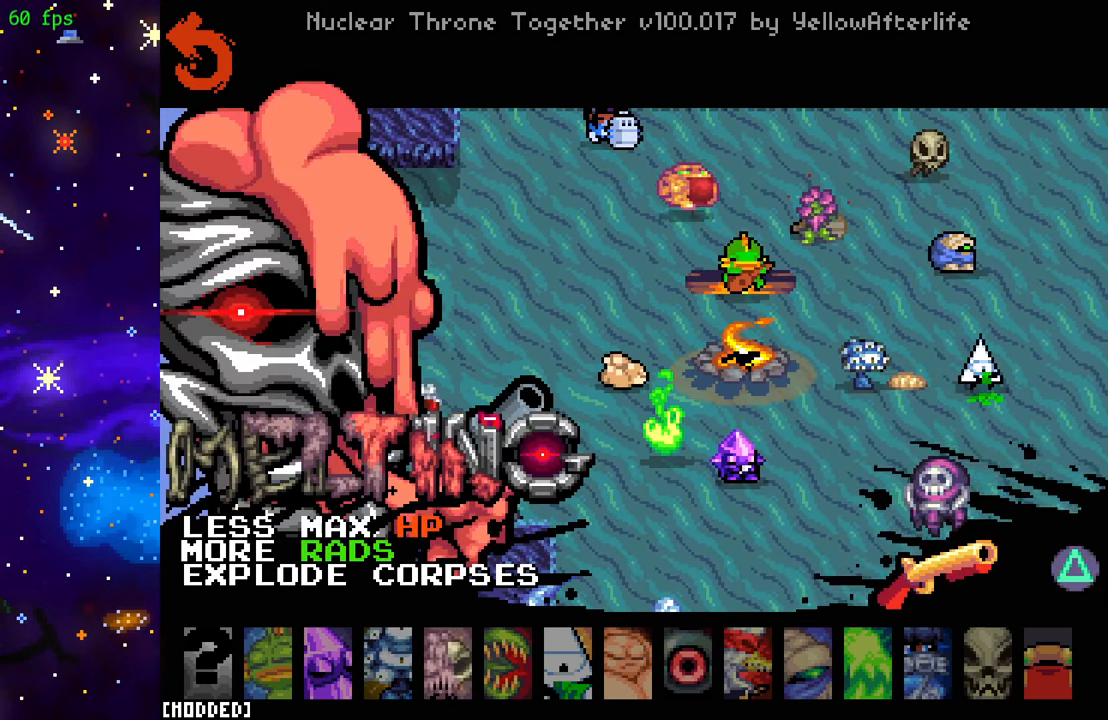
{"buttons": ["DPAD_UP"], "left_stick": "center", "right_stick": "center", "events": [[34, "TRIANGLE", "down"], [134, "TRIANGLE", "up"], [467, "DPAD_UP", "down"]]}
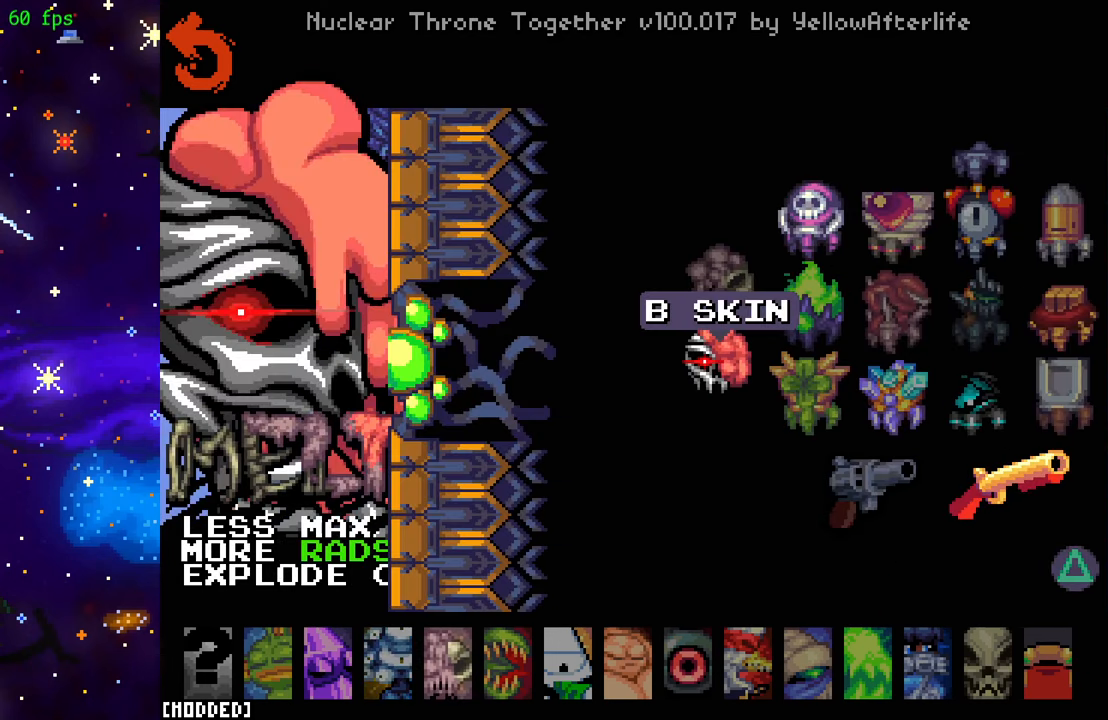
{"buttons": ["R2"], "left_stick": "center", "right_stick": "center", "events": [[100, "DPAD_UP", "up"], [384, "R2", "down"]]}
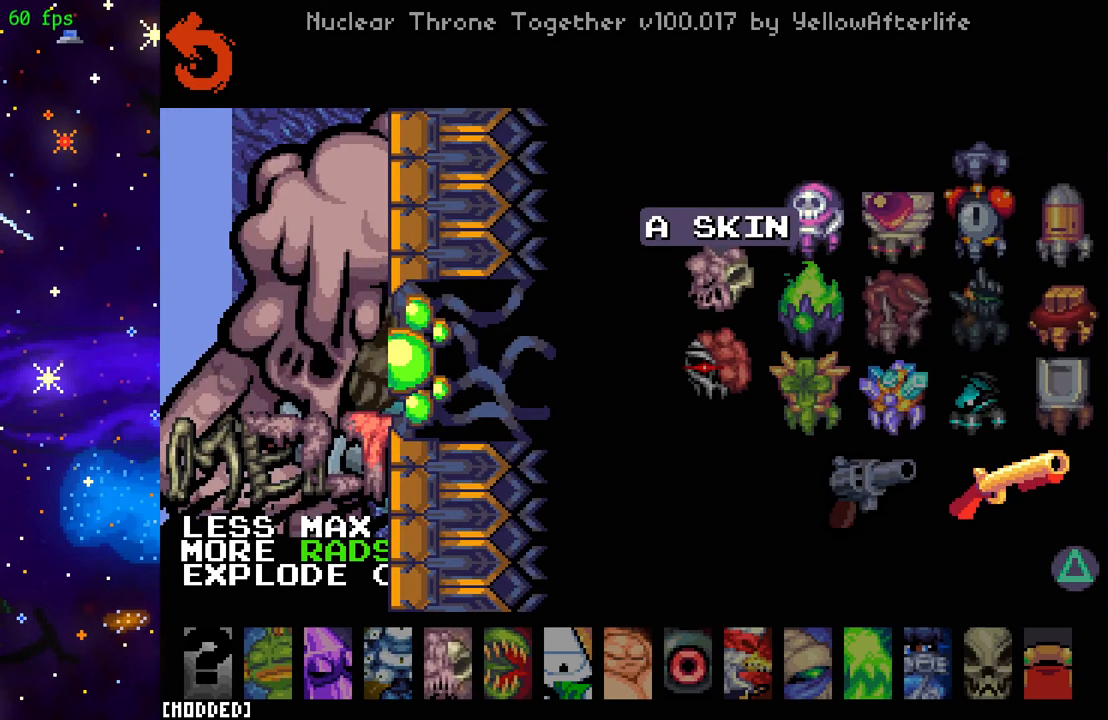
{"buttons": [], "left_stick": "center", "right_stick": "center", "events": [[17, "R2", "up"], [167, "TRIANGLE", "down"], [317, "TRIANGLE", "up"]]}
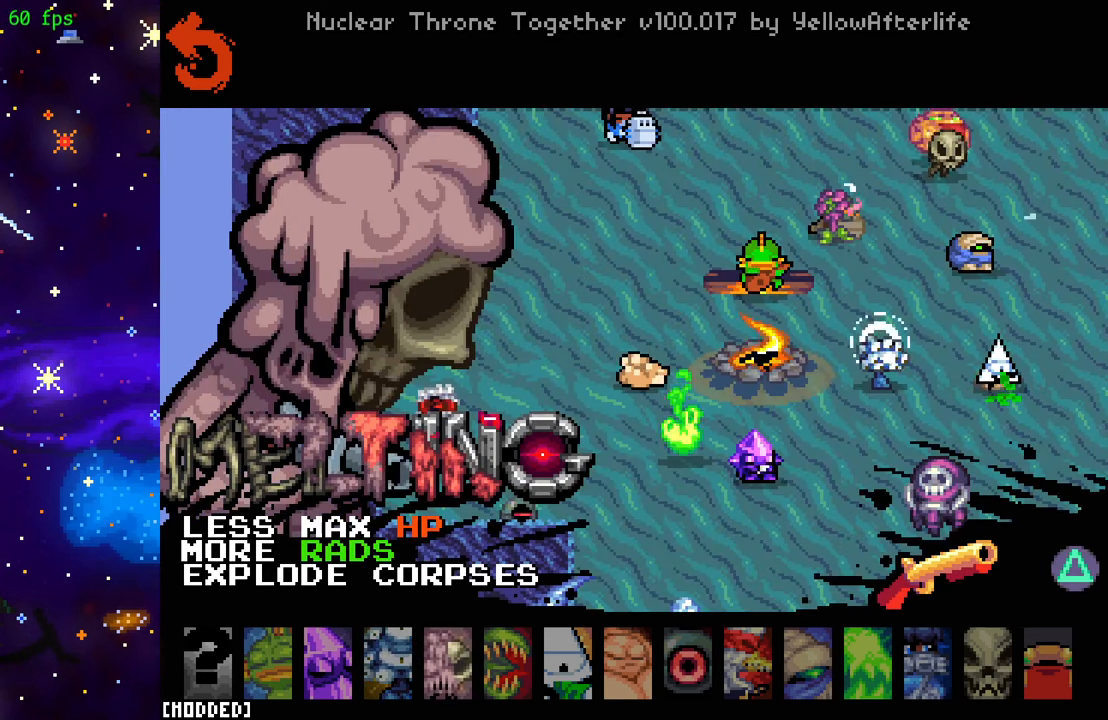
{"buttons": [], "left_stick": "center", "right_stick": "center", "events": []}
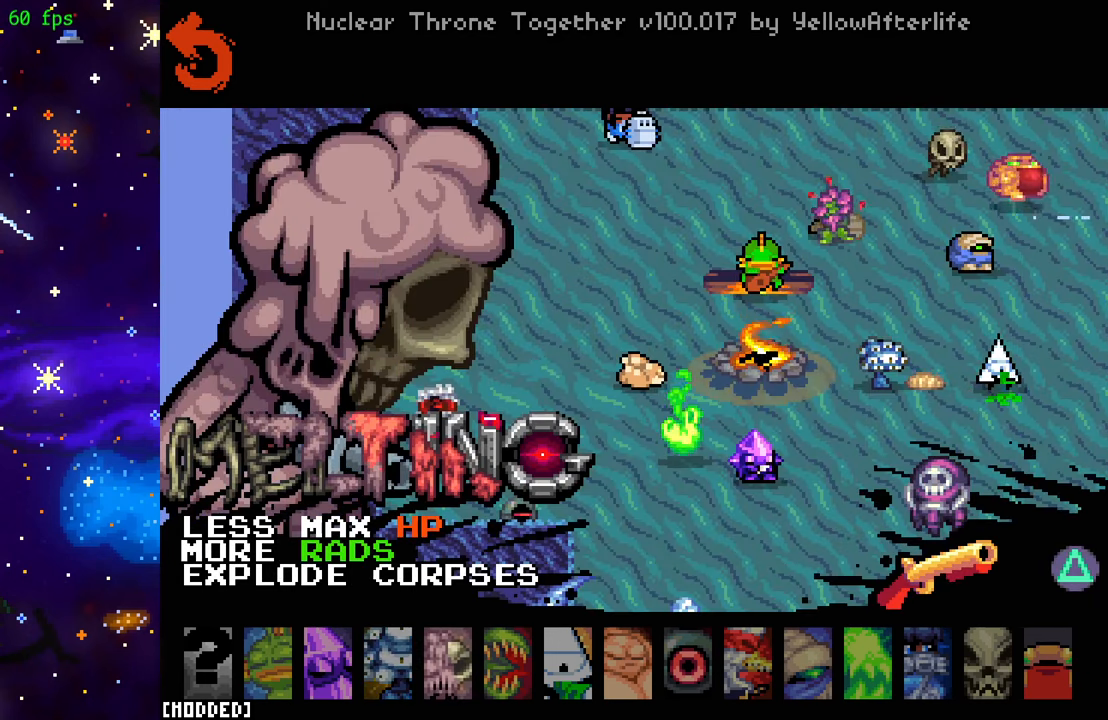
{"buttons": ["DPAD_DOWN"], "left_stick": "center", "right_stick": "center", "events": [[234, "TRIANGLE", "down"], [366, "TRIANGLE", "up"], [483, "DPAD_DOWN", "down"]]}
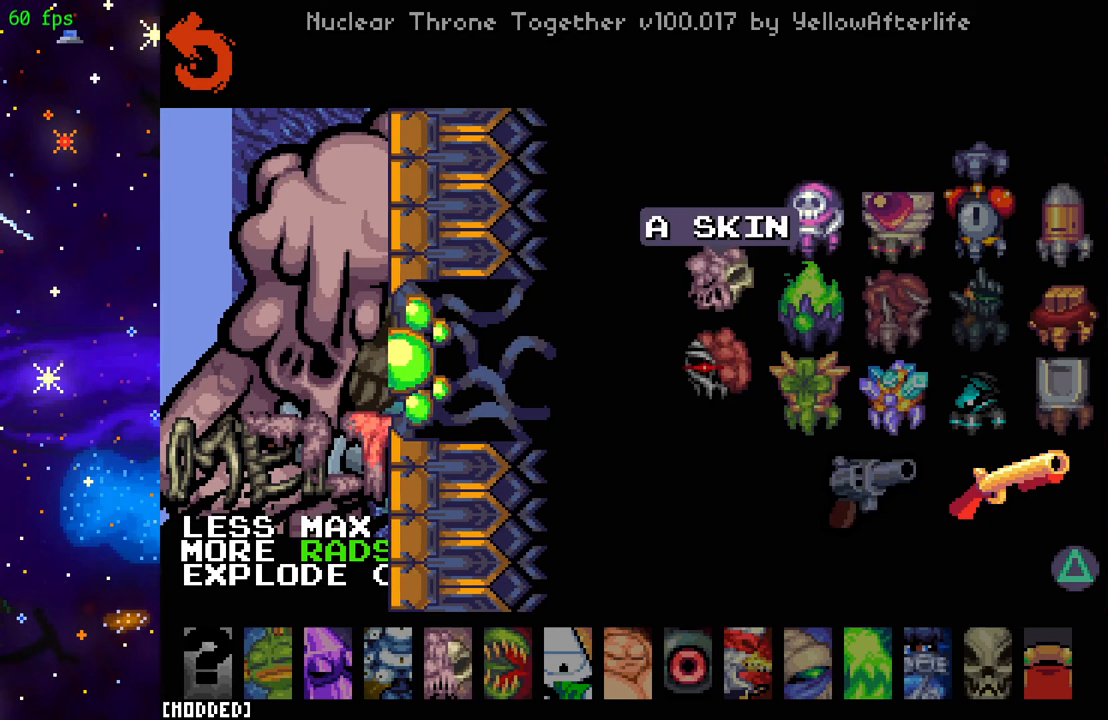
{"buttons": ["R2"], "left_stick": "center", "right_stick": "center", "events": [[116, "DPAD_DOWN", "up"], [433, "R2", "down"]]}
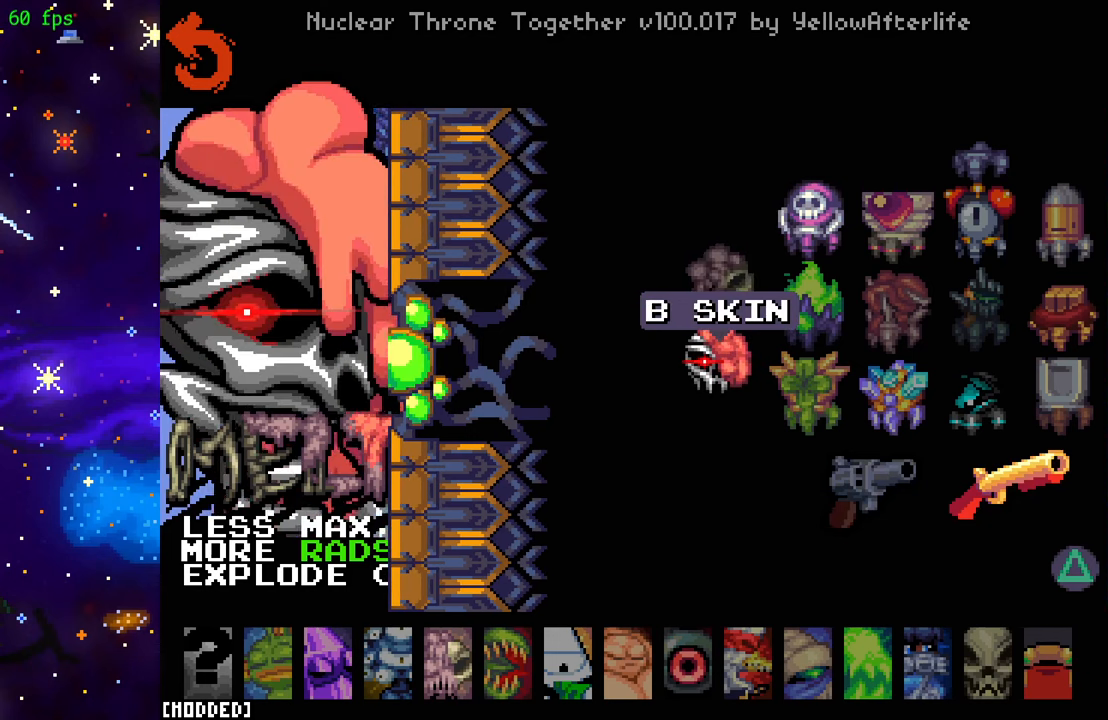
{"buttons": [], "left_stick": "center", "right_stick": "center", "events": [[83, "R2", "up"]]}
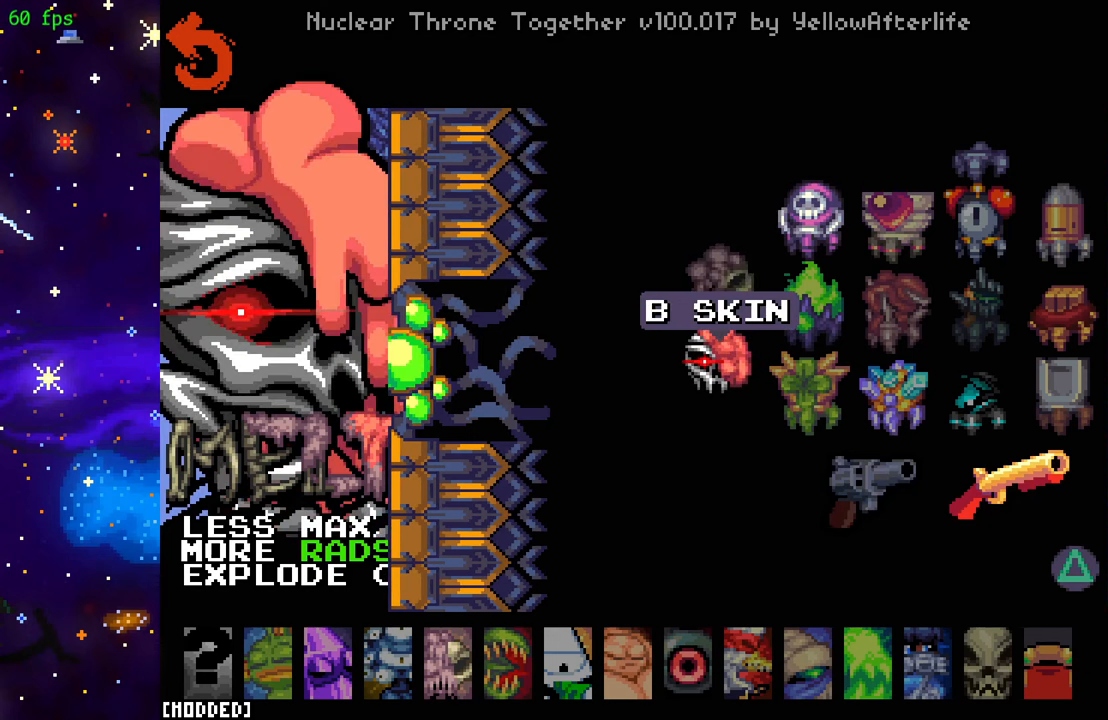
{"buttons": ["TRIANGLE"], "left_stick": "center", "right_stick": "center", "events": [[433, "TRIANGLE", "down"]]}
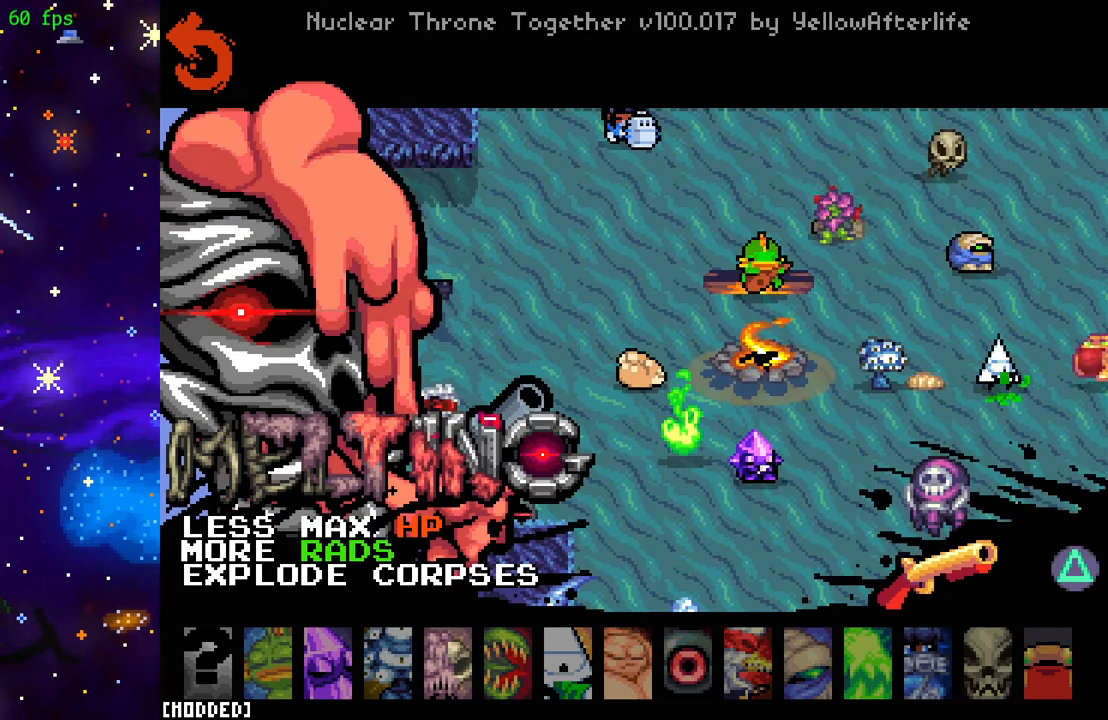
{"buttons": [], "left_stick": "center", "right_stick": "center", "events": [[33, "TRIANGLE", "up"]]}
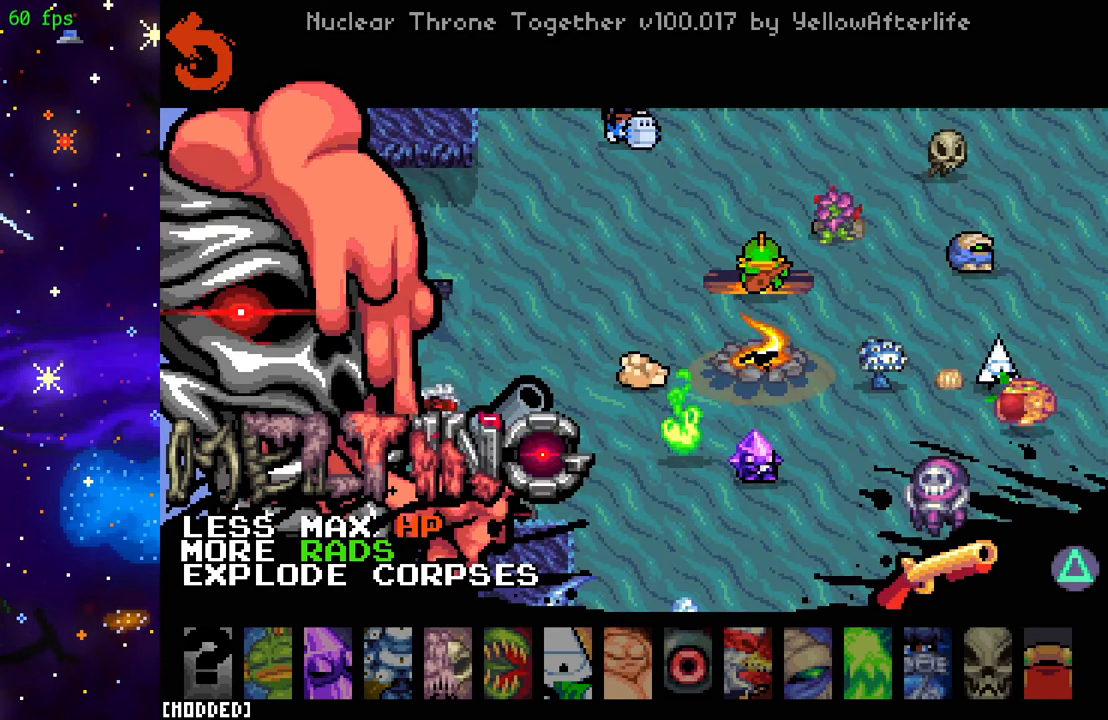
{"buttons": [], "left_stick": "center", "right_stick": "center", "events": [[50, "DPAD_RIGHT", "down"], [200, "DPAD_RIGHT", "up"]]}
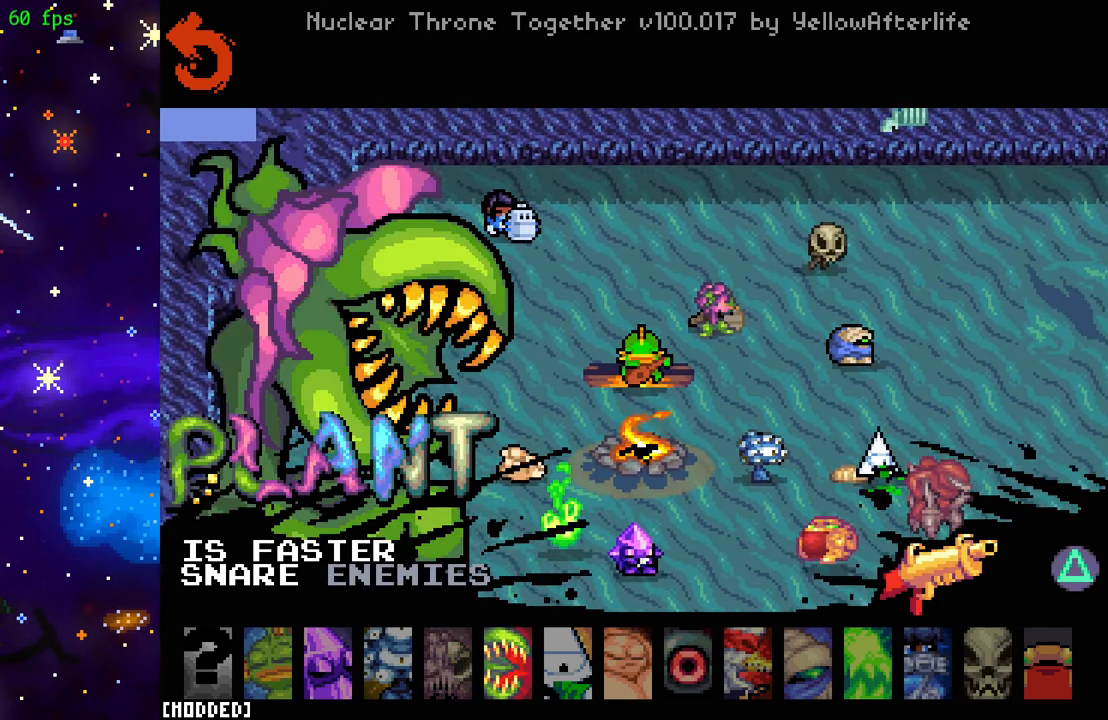
{"buttons": [], "left_stick": "center", "right_stick": "center", "events": []}
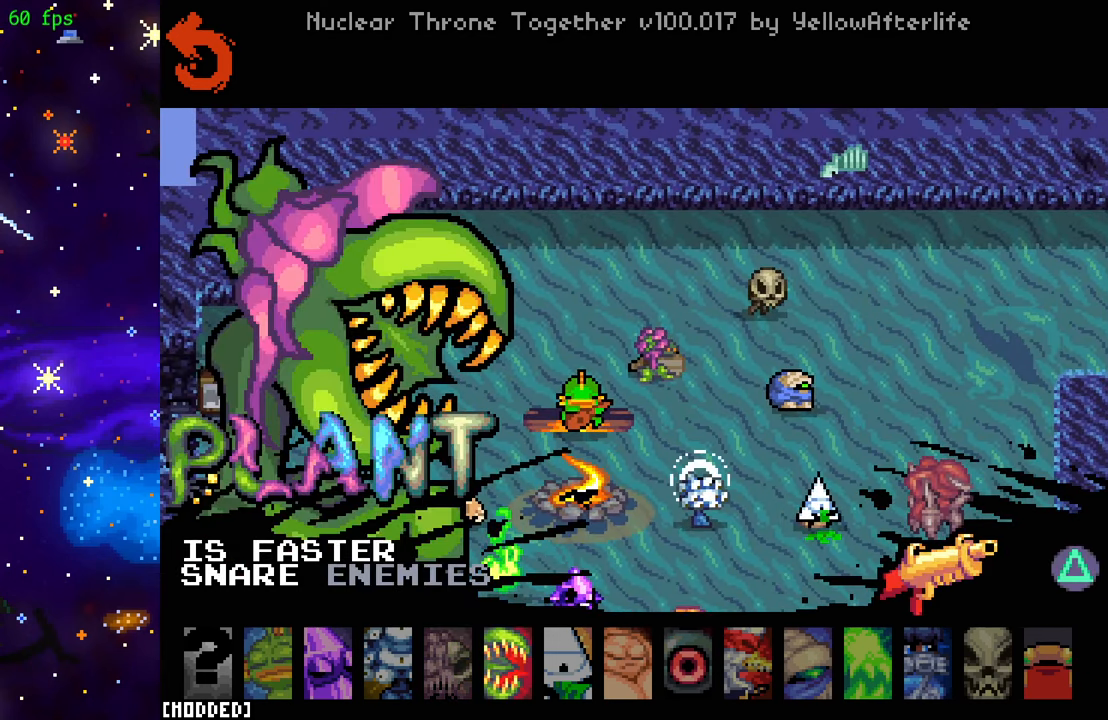
{"buttons": [], "left_stick": "center", "right_stick": "center", "events": [[166, "TRIANGLE", "down"], [283, "TRIANGLE", "up"]]}